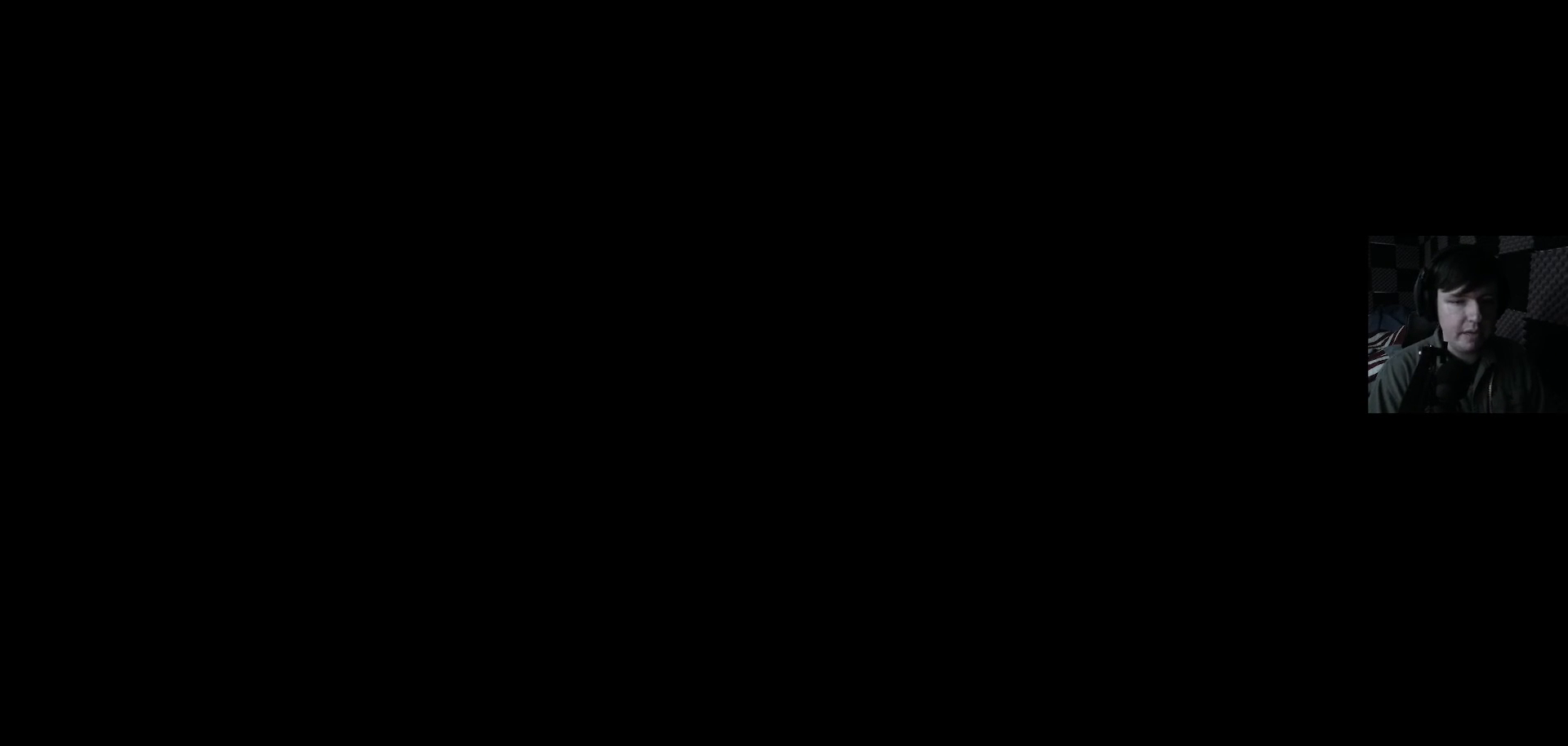
Gameplay with a controller (Xbox layout); each line is a JSON object with the inputs held at the frame after it. "events" lists button and stick changes between this image and that frame as [ms after this image, input, new state], when the widget could be followed in between.
{"buttons": [], "left_stick": "center", "right_stick": "center", "events": [[133, "START", "down"], [233, "START", "up"]]}
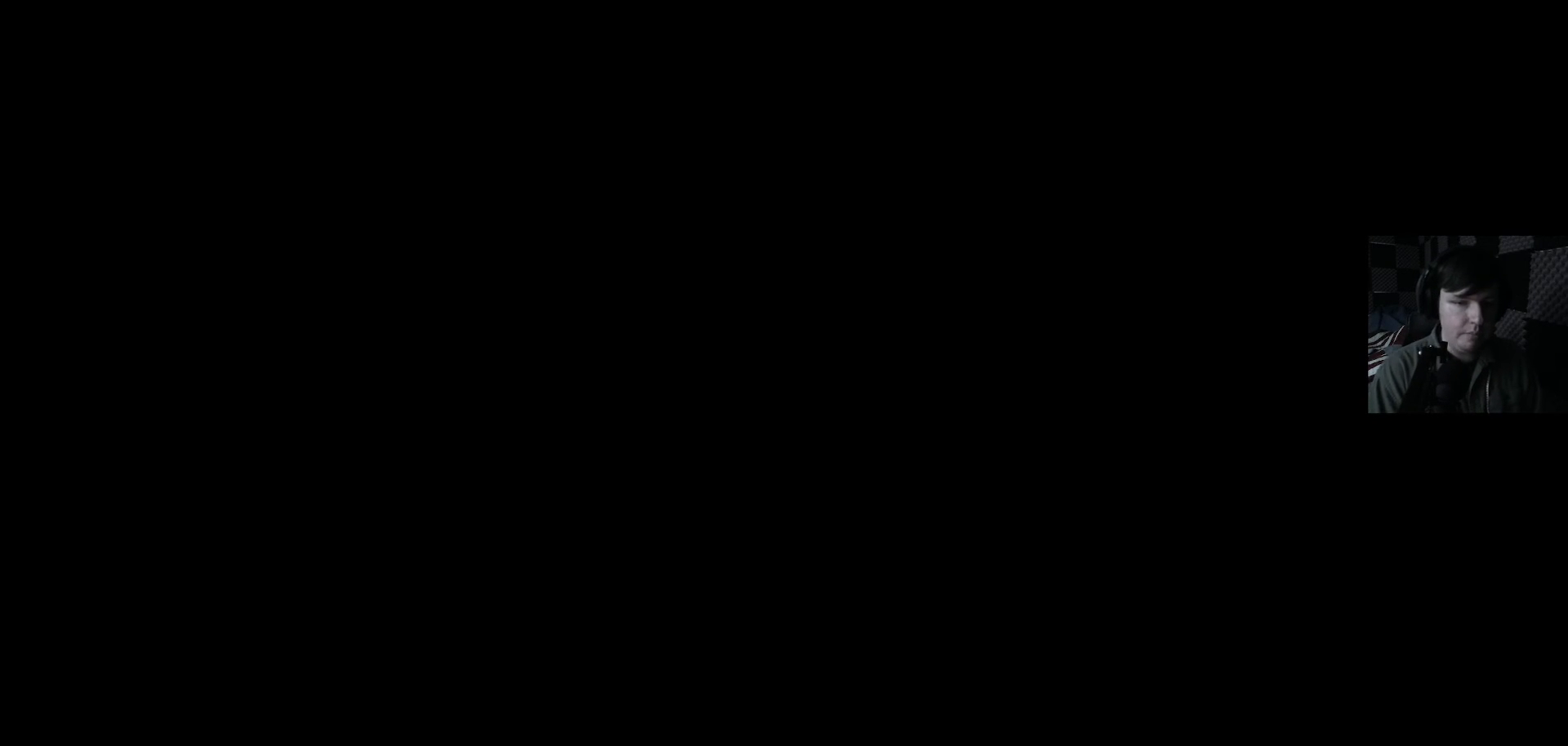
{"buttons": [], "left_stick": "center", "right_stick": "center", "events": [[133, "START", "down"], [233, "START", "up"]]}
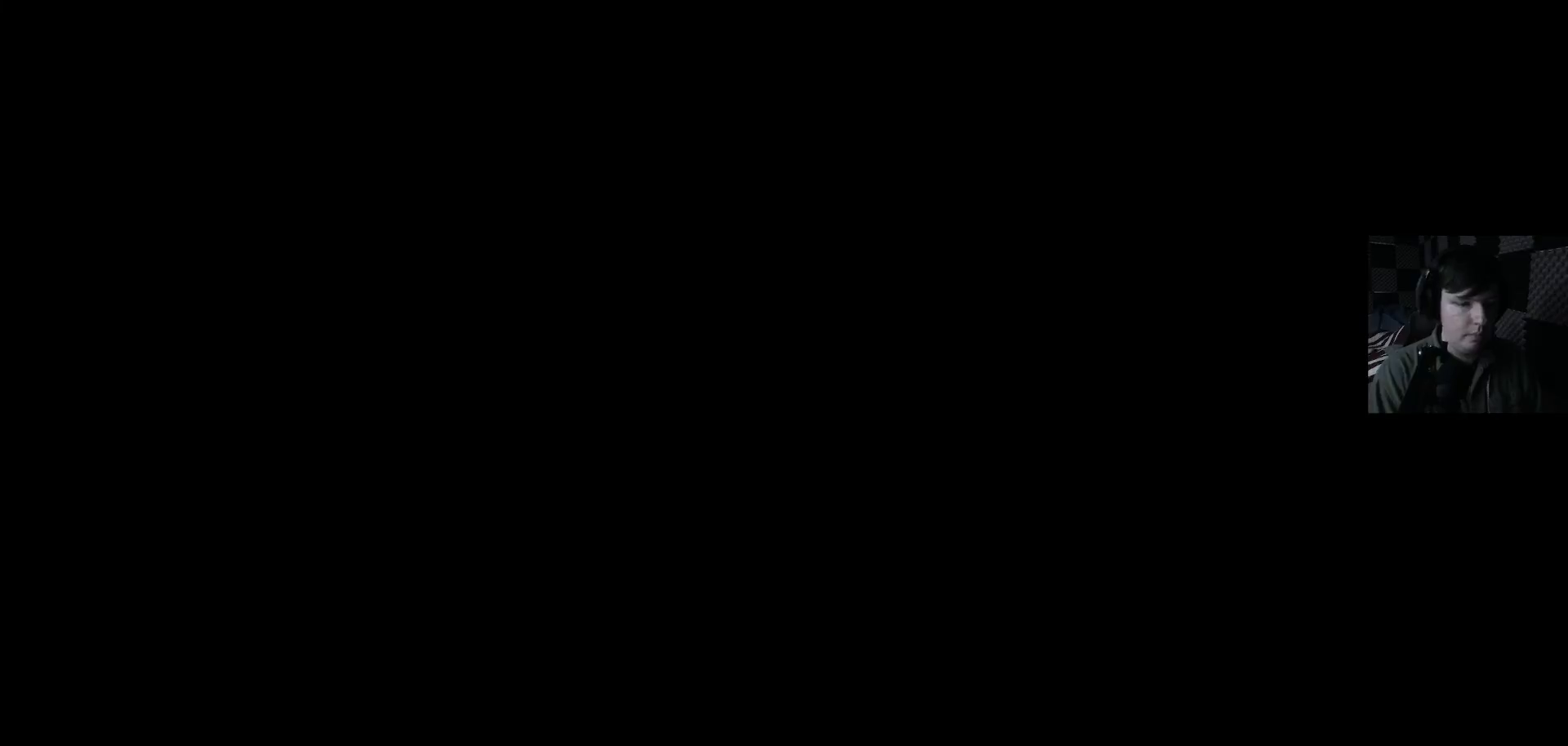
{"buttons": [], "left_stick": "center", "right_stick": "center", "events": []}
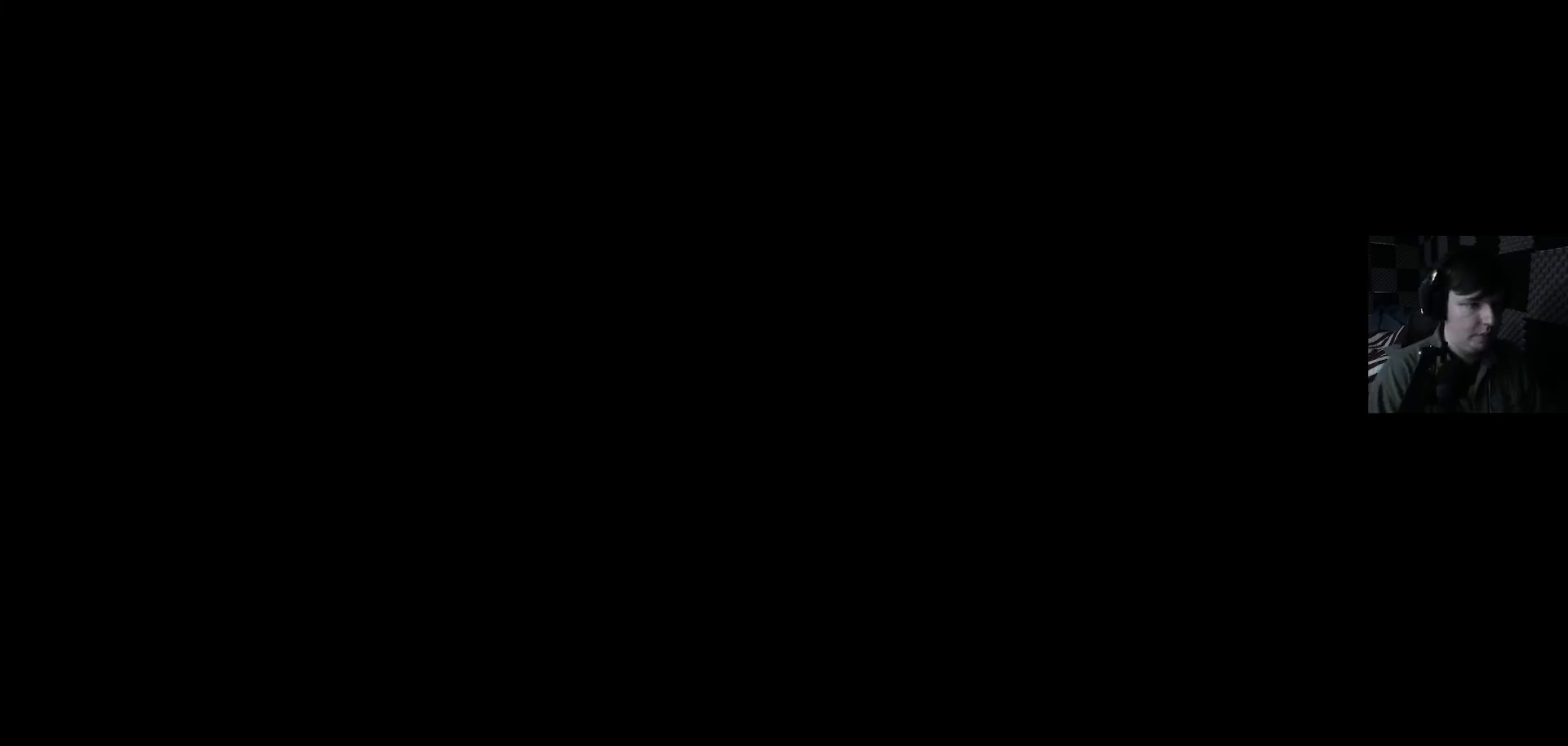
{"buttons": [], "left_stick": "center", "right_stick": "center", "events": []}
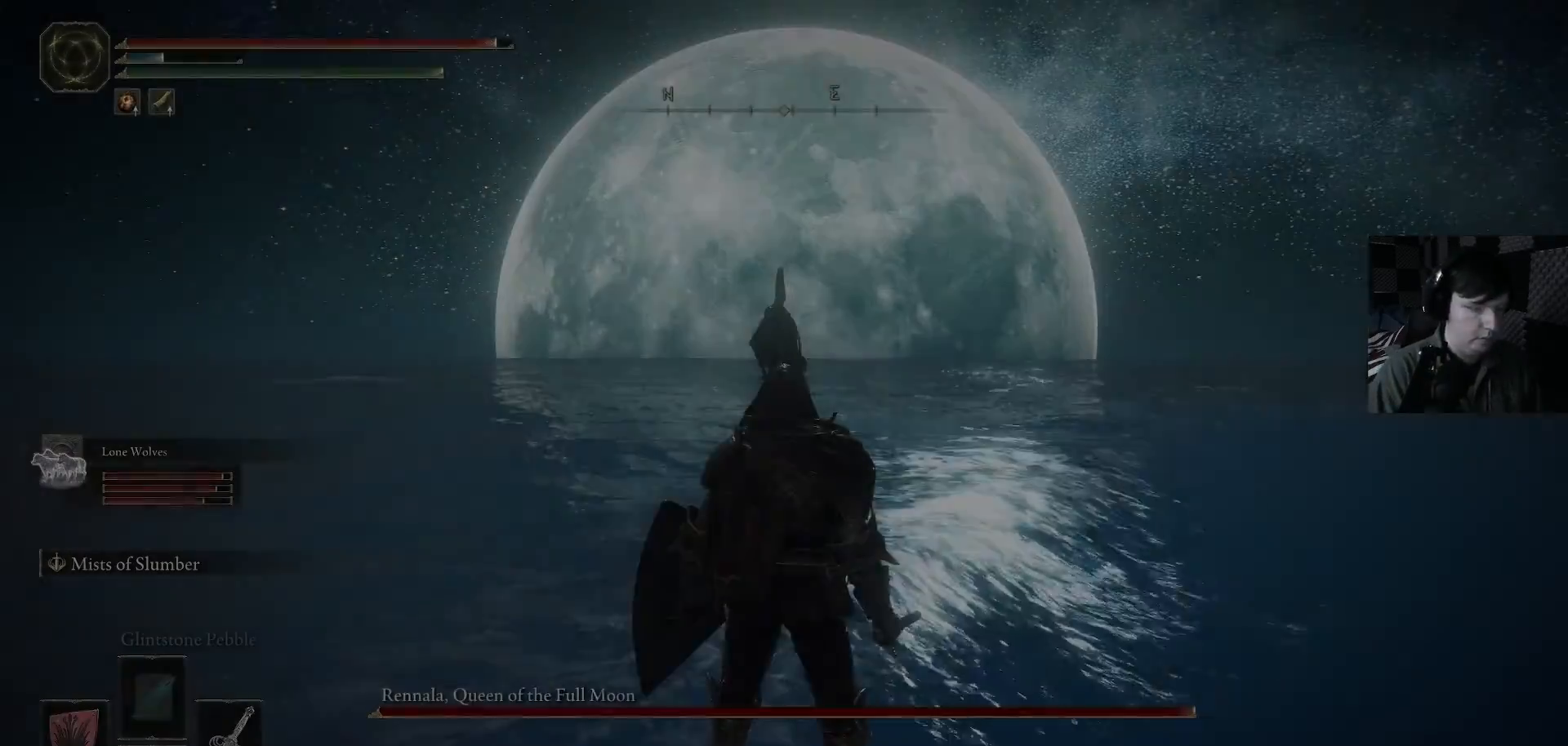
{"buttons": [], "left_stick": "left", "right_stick": "center", "events": [[167, "left_stick", "down-left"], [333, "X", "down"], [400, "X", "up"], [467, "left_stick", "left"]]}
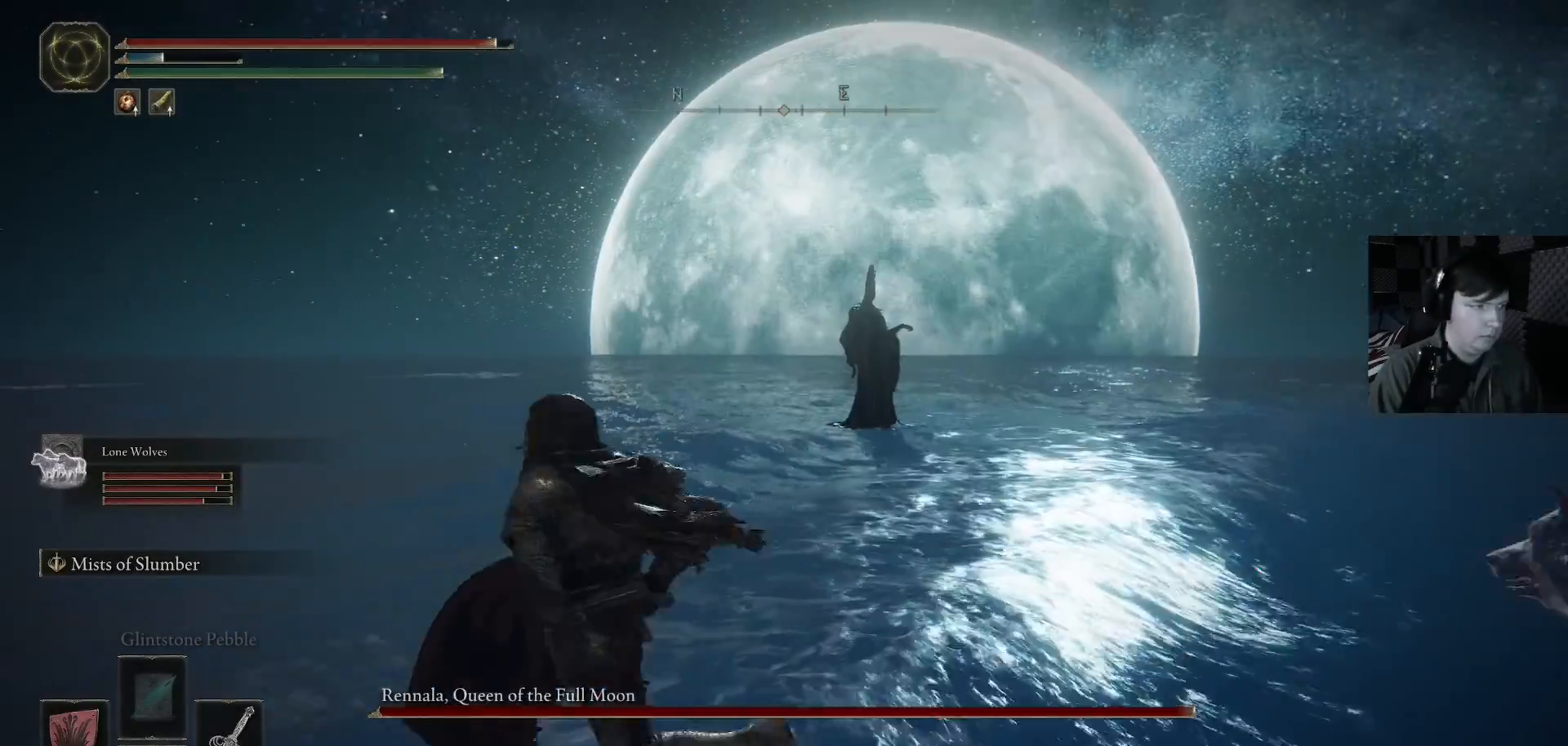
{"buttons": [], "left_stick": "up-left", "right_stick": "right", "events": [[367, "left_stick", "up-left"], [433, "right_stick", "right"]]}
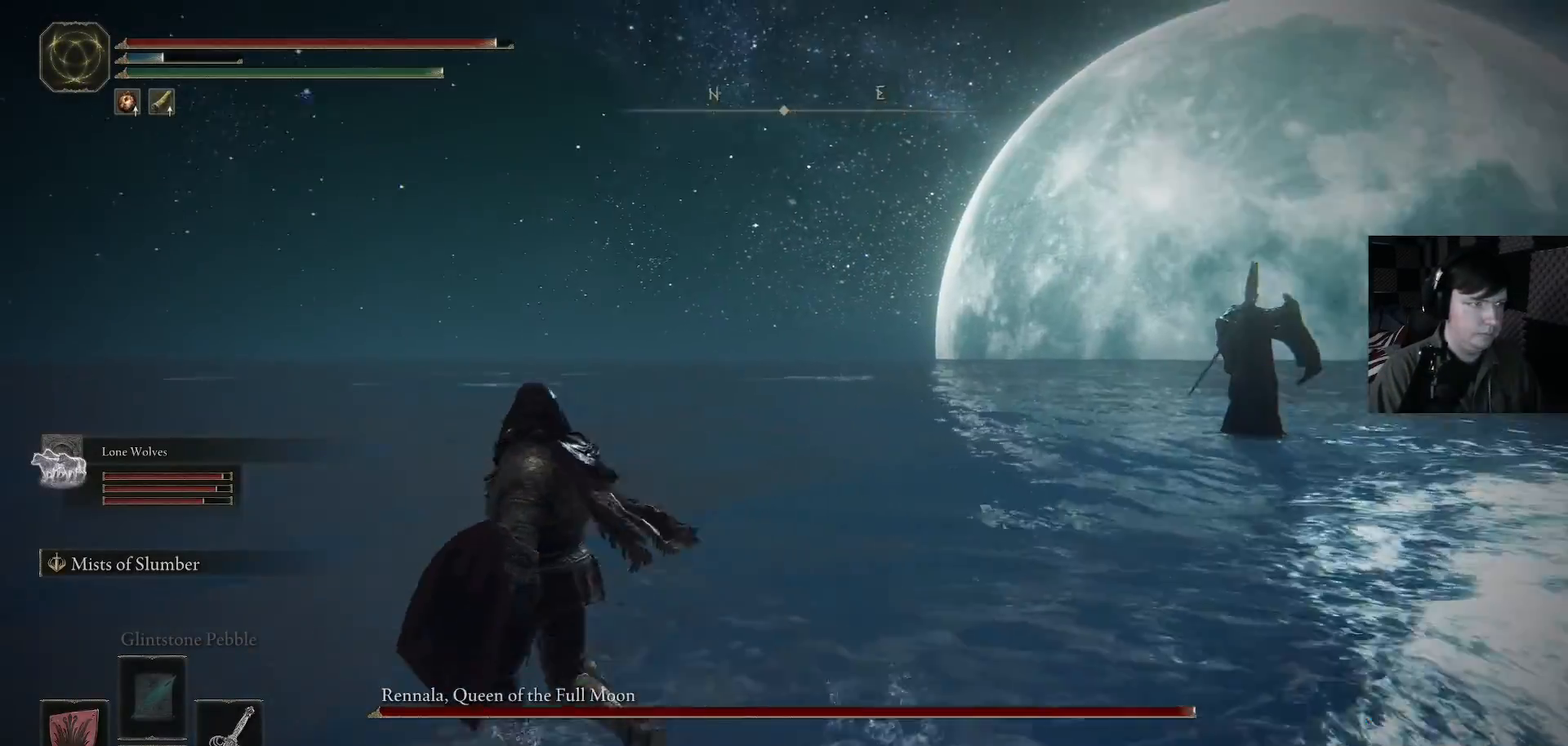
{"buttons": ["DPAD_DOWN"], "left_stick": "center", "right_stick": "center", "events": [[333, "left_stick", "center"], [333, "right_stick", "center"], [500, "DPAD_DOWN", "down"]]}
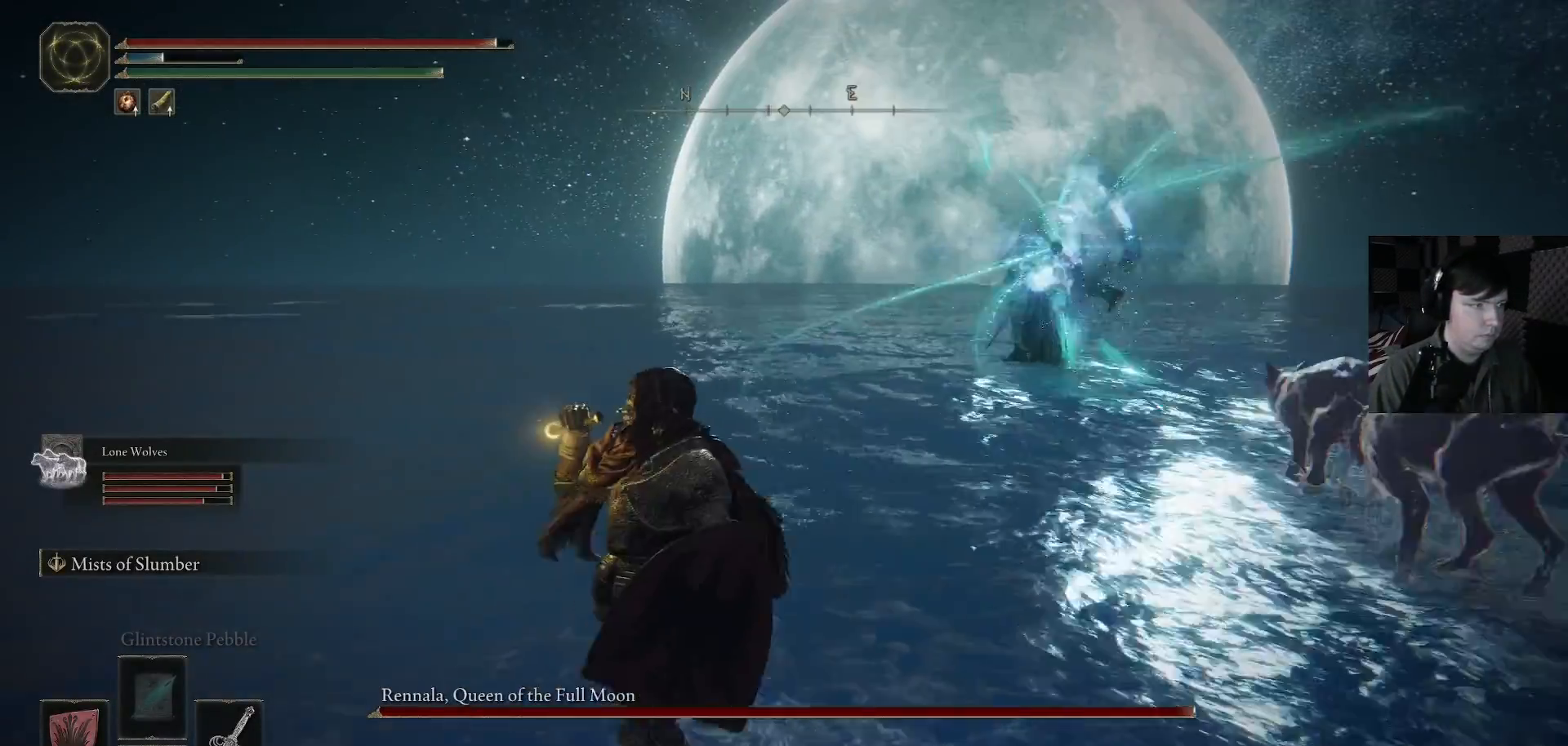
{"buttons": [], "left_stick": "up-left", "right_stick": "right", "events": [[100, "DPAD_DOWN", "up"], [233, "left_stick", "up-left"], [467, "right_stick", "right"]]}
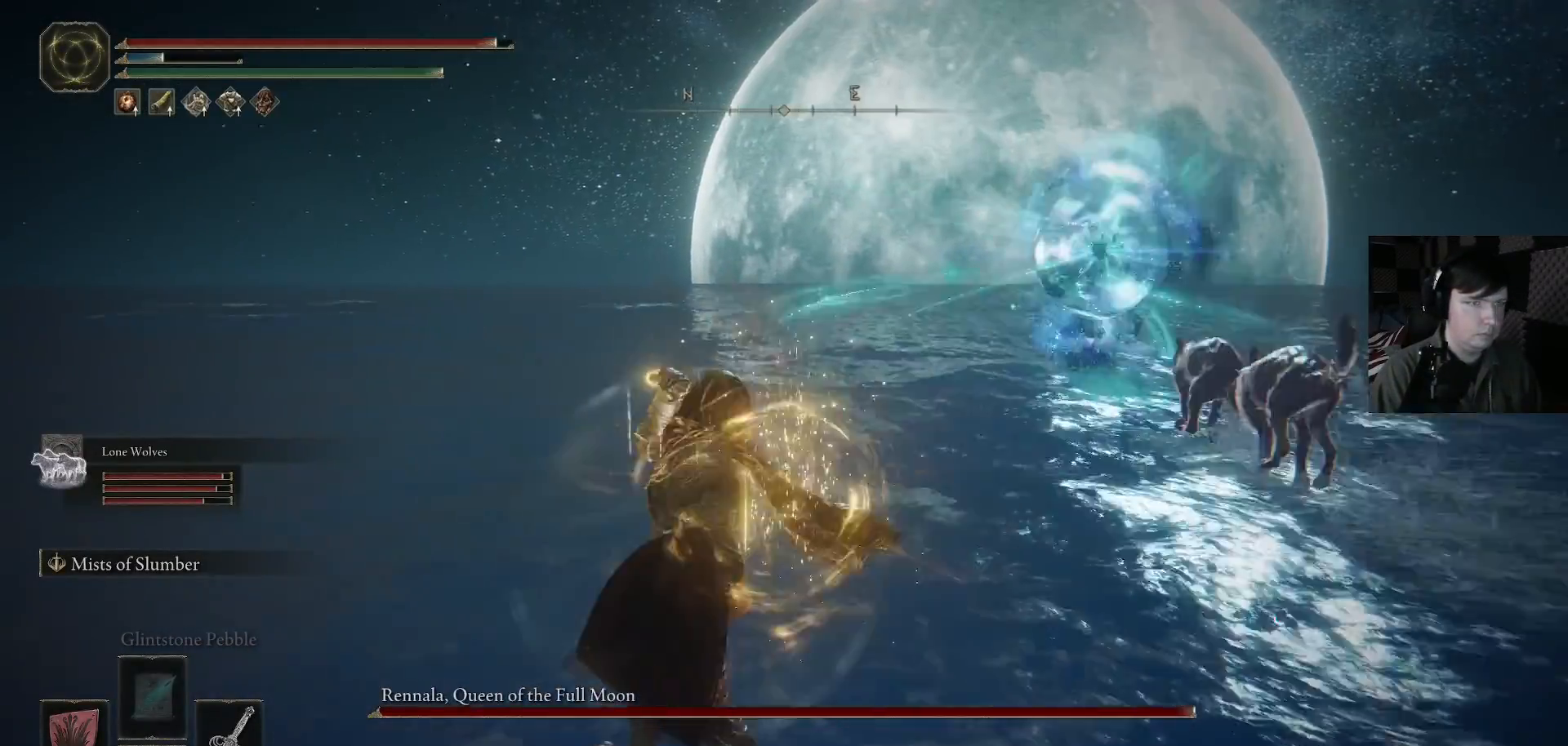
{"buttons": [], "left_stick": "left", "right_stick": "center", "events": [[100, "left_stick", "left"], [233, "right_stick", "center"]]}
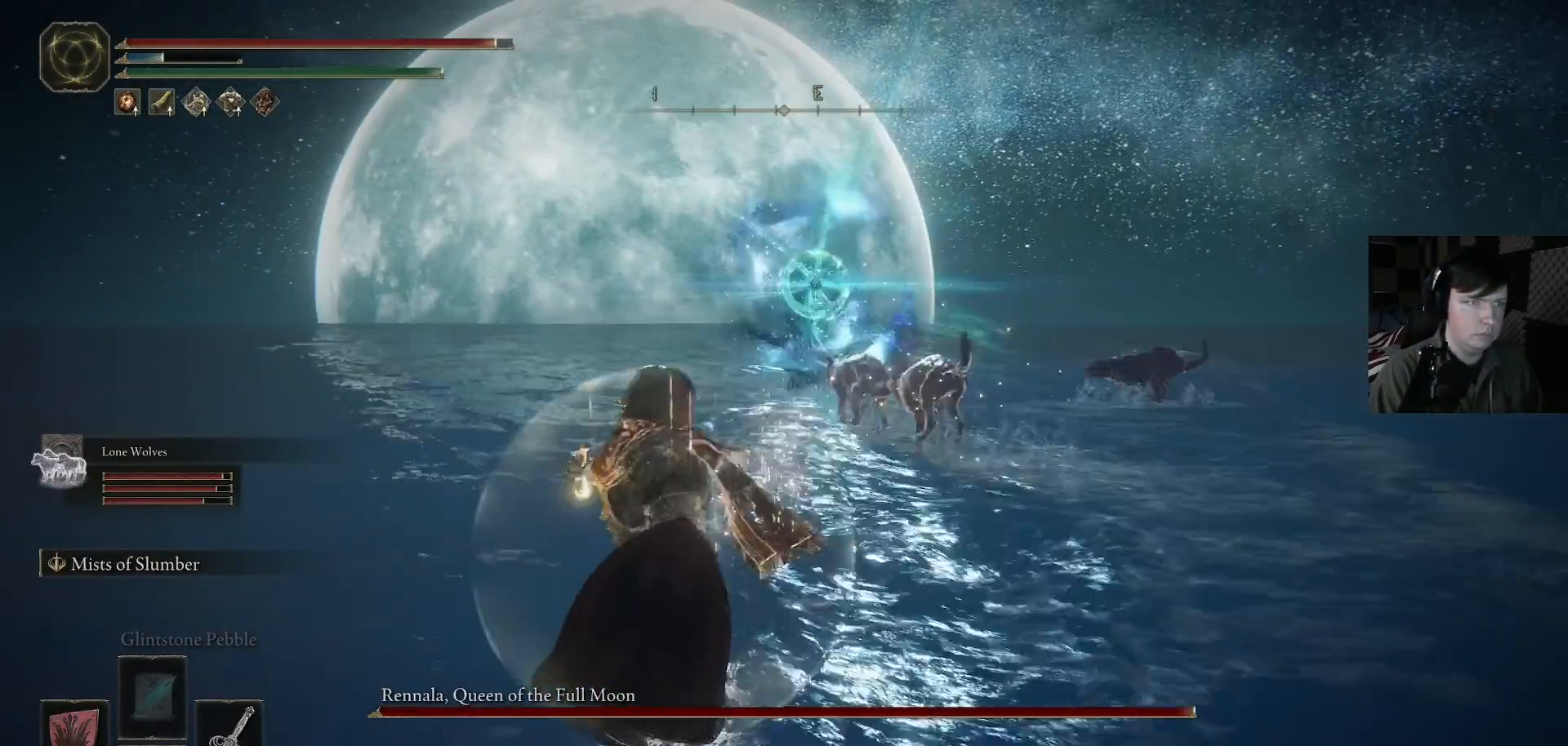
{"buttons": [], "left_stick": "up-left", "right_stick": "center", "events": [[333, "X", "down"], [367, "left_stick", "up-left"], [400, "X", "up"]]}
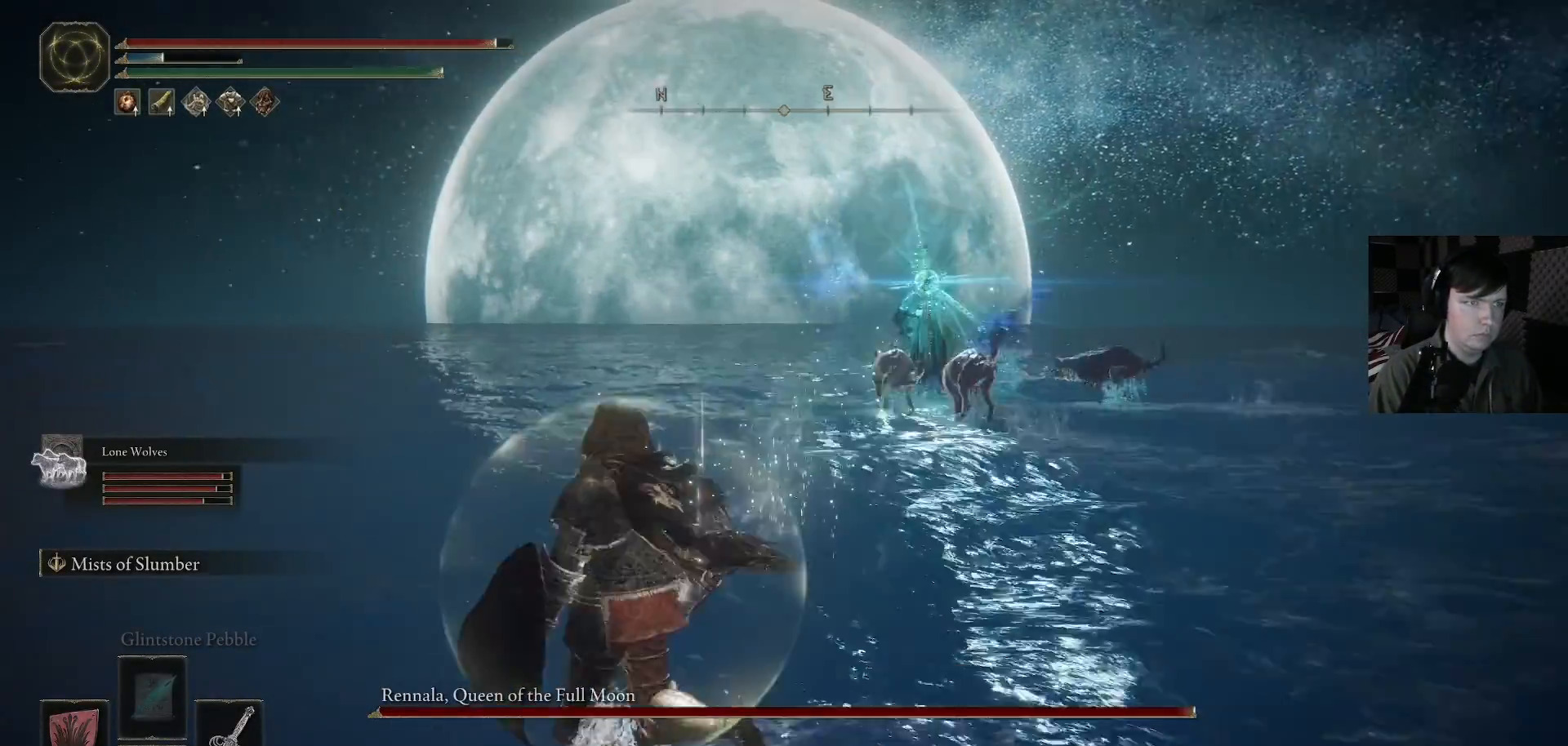
{"buttons": [], "left_stick": "up-left", "right_stick": "center", "events": []}
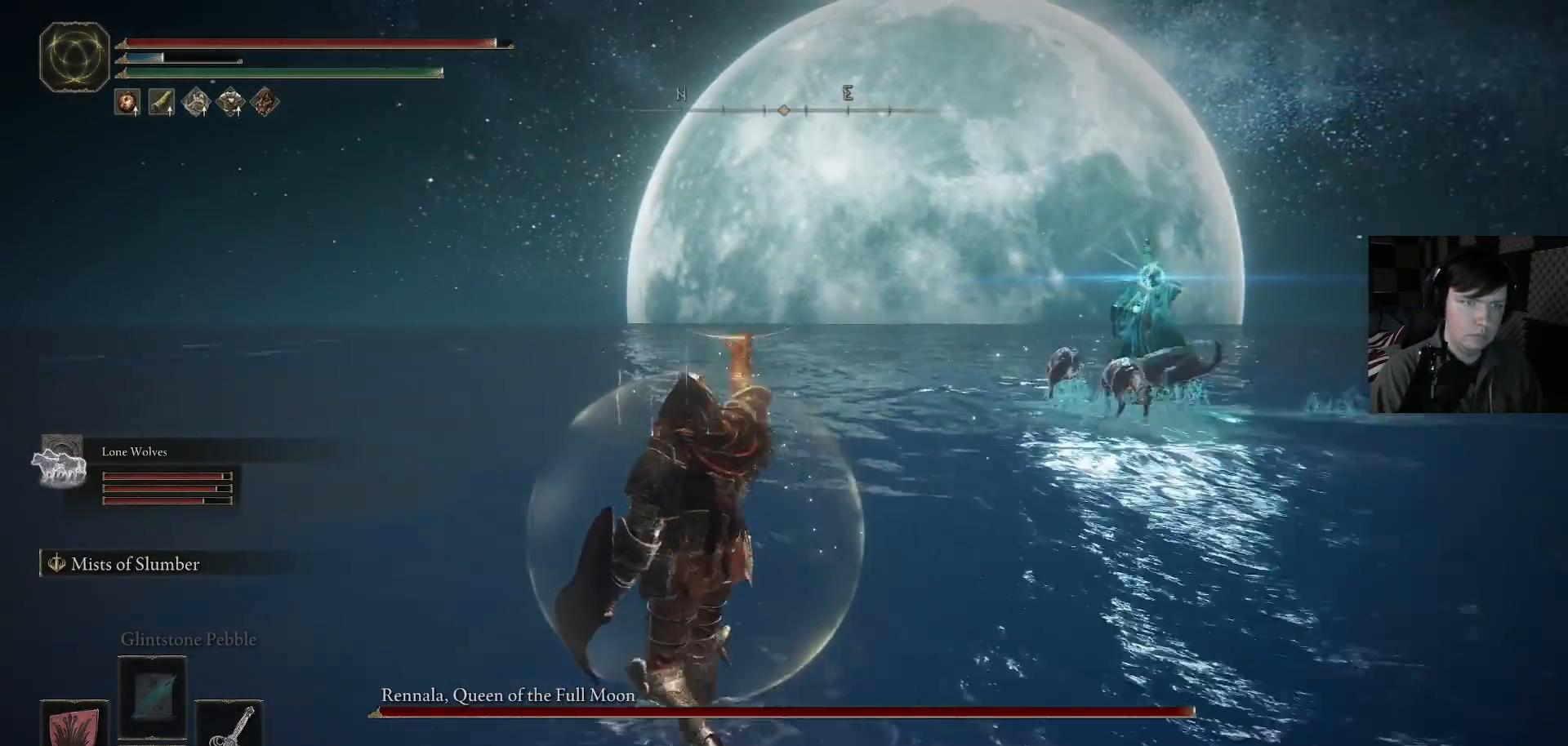
{"buttons": ["B"], "left_stick": "up", "right_stick": "center", "events": [[167, "left_stick", "up"], [267, "B", "down"], [400, "B", "up"], [500, "B", "down"]]}
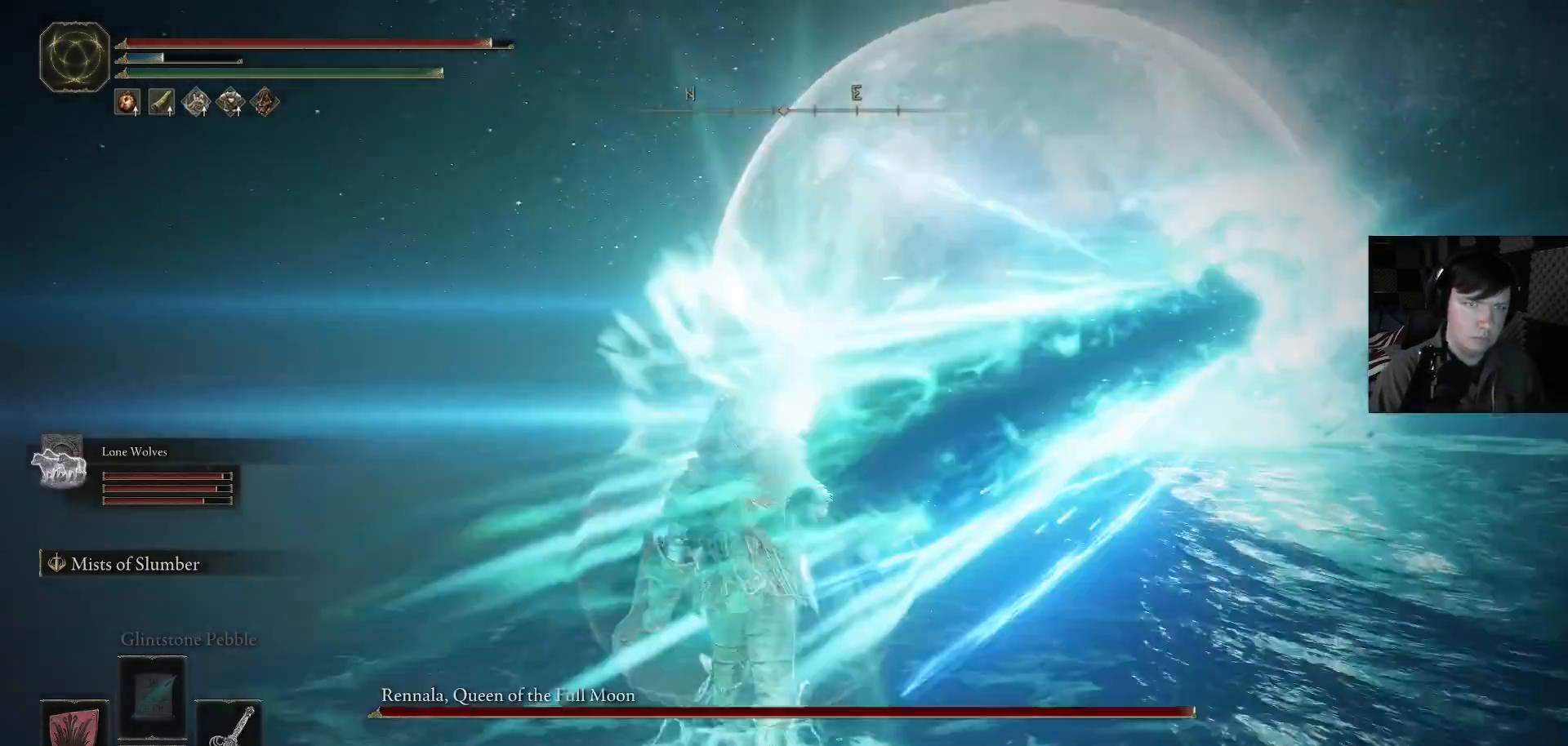
{"buttons": [], "left_stick": "up", "right_stick": "center", "events": [[67, "B", "up"], [133, "B", "down"], [167, "L3", "down"], [233, "B", "up"], [333, "B", "down"], [400, "L3", "up"], [467, "B", "up"]]}
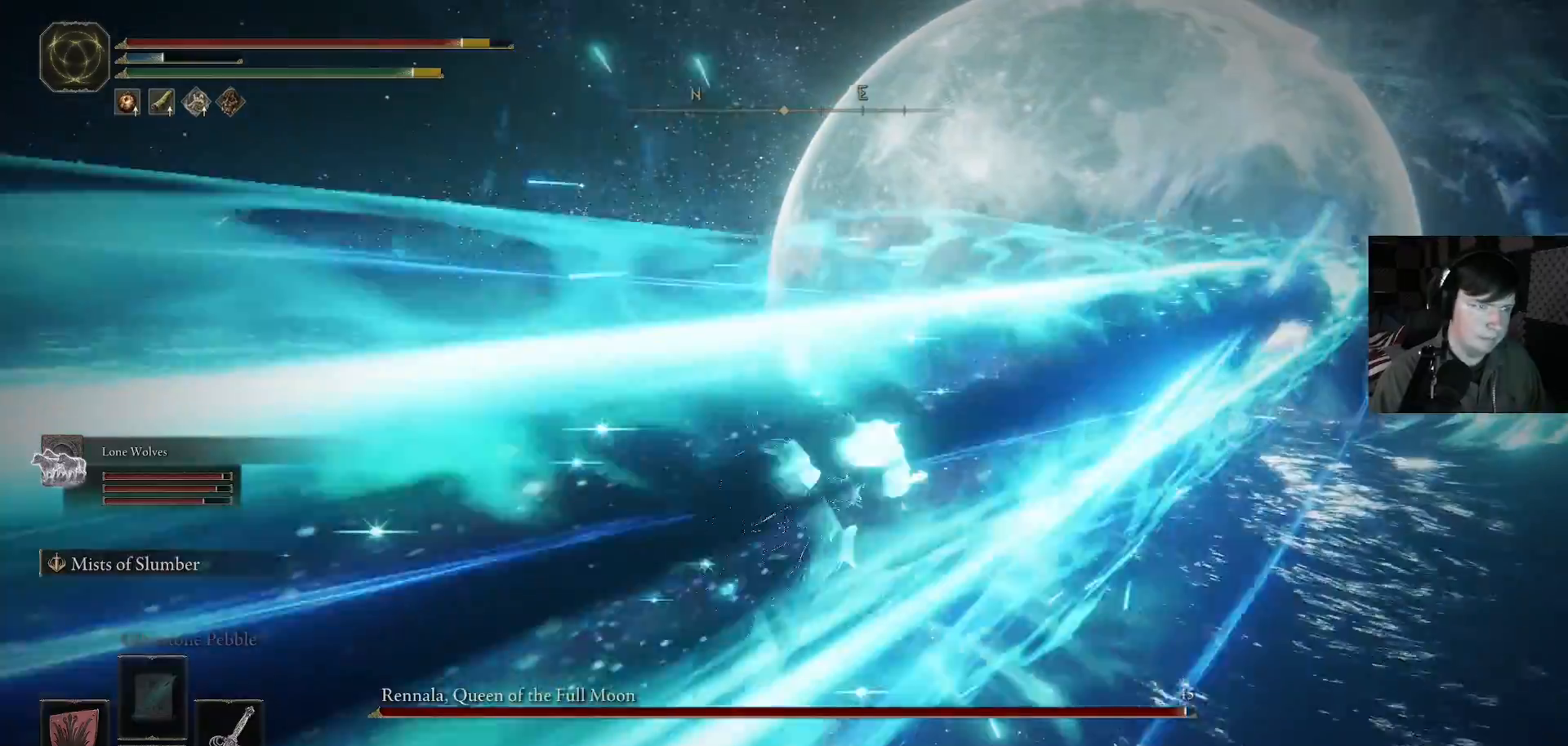
{"buttons": [], "left_stick": "up", "right_stick": "center", "events": [[33, "B", "down"], [133, "B", "up"], [200, "B", "down"], [333, "B", "up"]]}
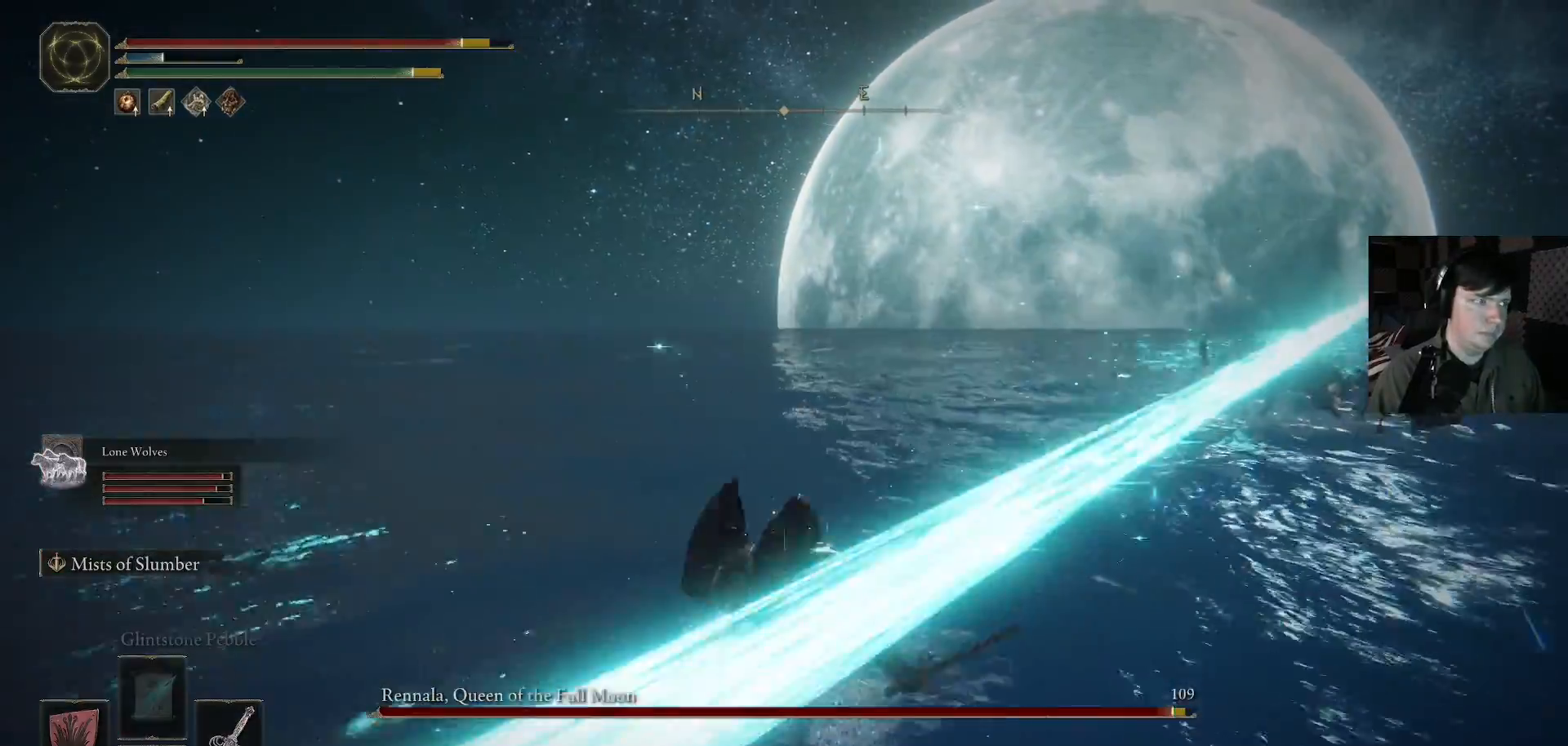
{"buttons": [], "left_stick": "up-left", "right_stick": "center", "events": [[33, "left_stick", "up-left"], [300, "X", "down"], [367, "X", "up"], [467, "X", "down"], [500, "X", "up"]]}
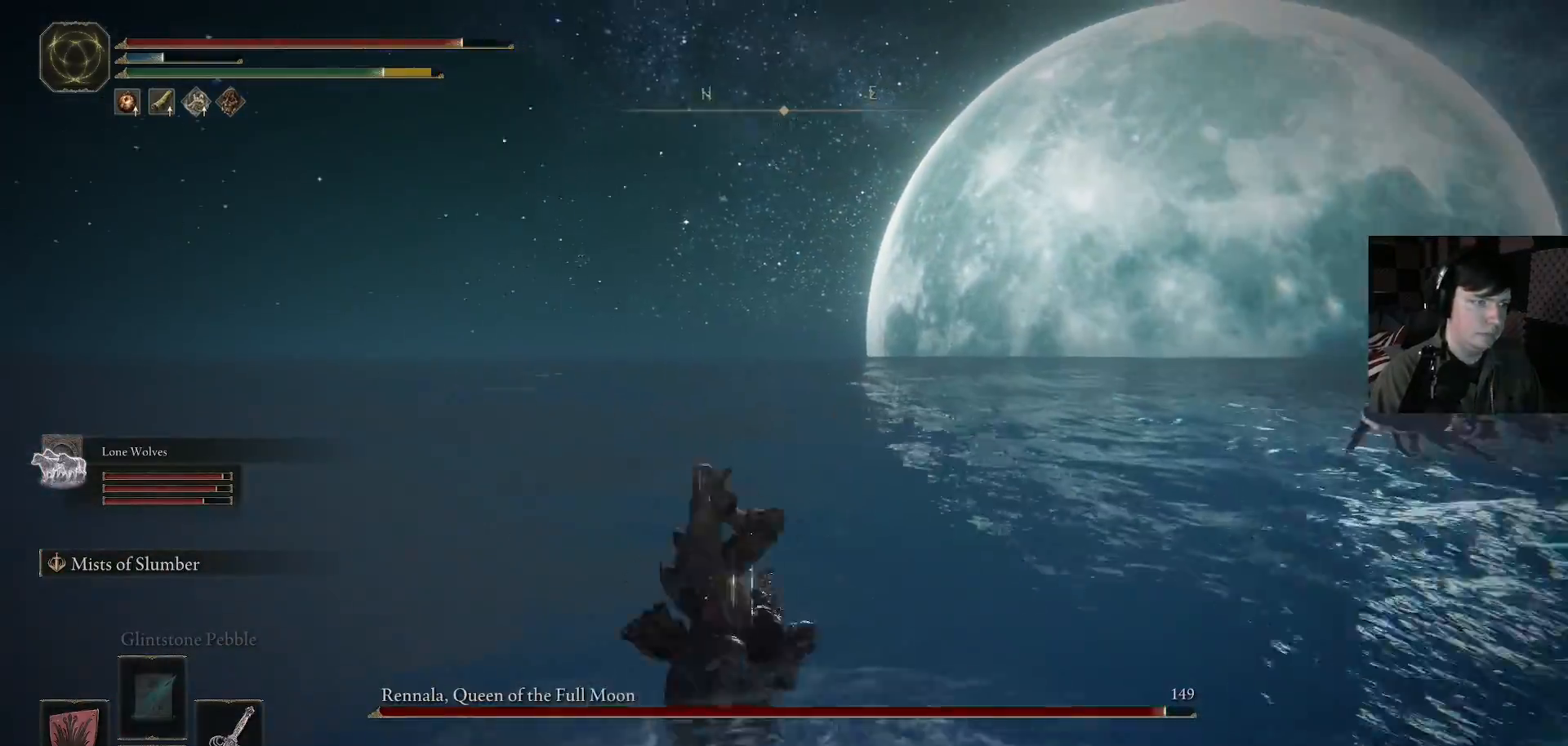
{"buttons": [], "left_stick": "up", "right_stick": "center", "events": [[67, "left_stick", "up"], [133, "X", "down"], [267, "X", "up"], [367, "X", "down"], [467, "X", "up"]]}
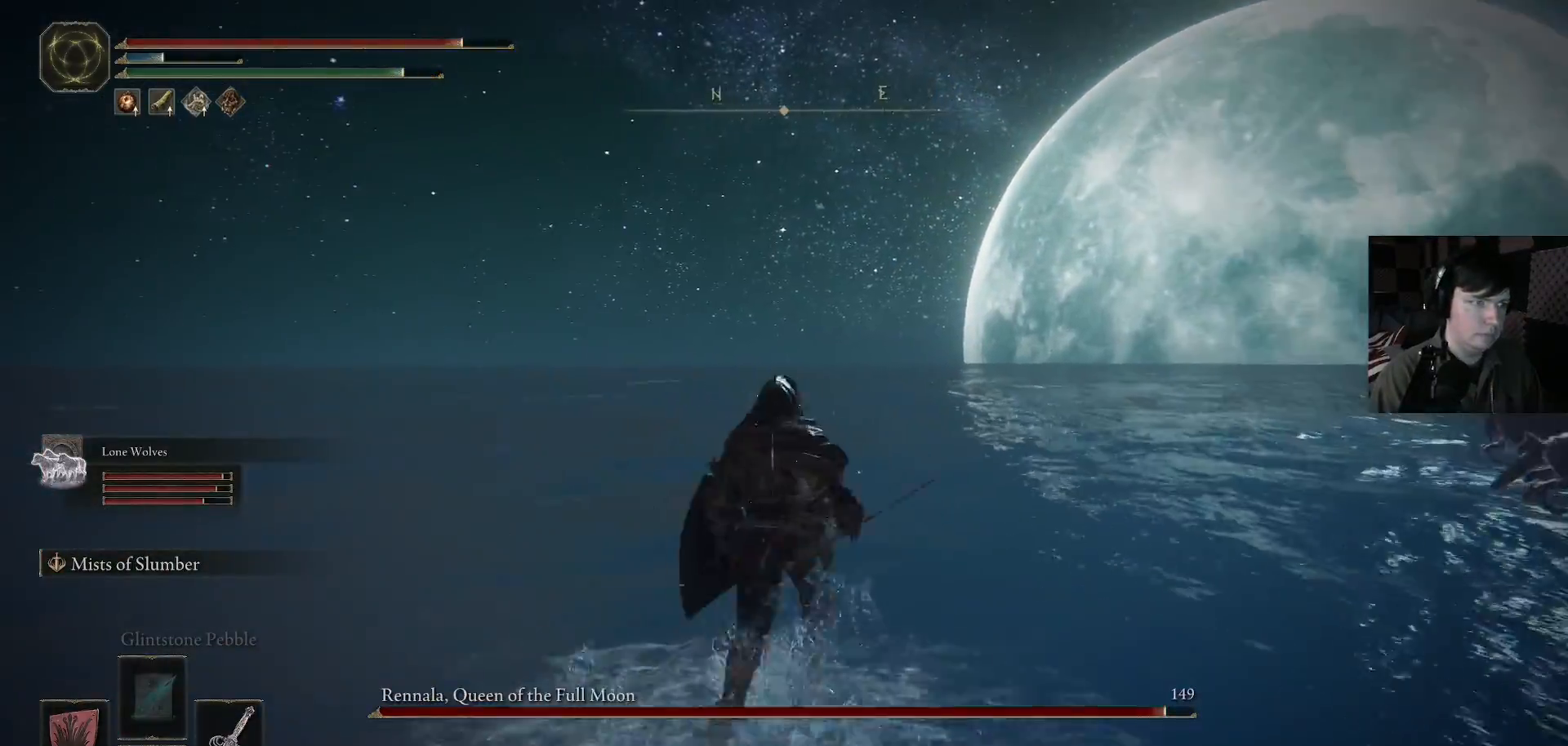
{"buttons": [], "left_stick": "up-left", "right_stick": "right", "events": [[233, "right_stick", "right"], [267, "left_stick", "up-left"]]}
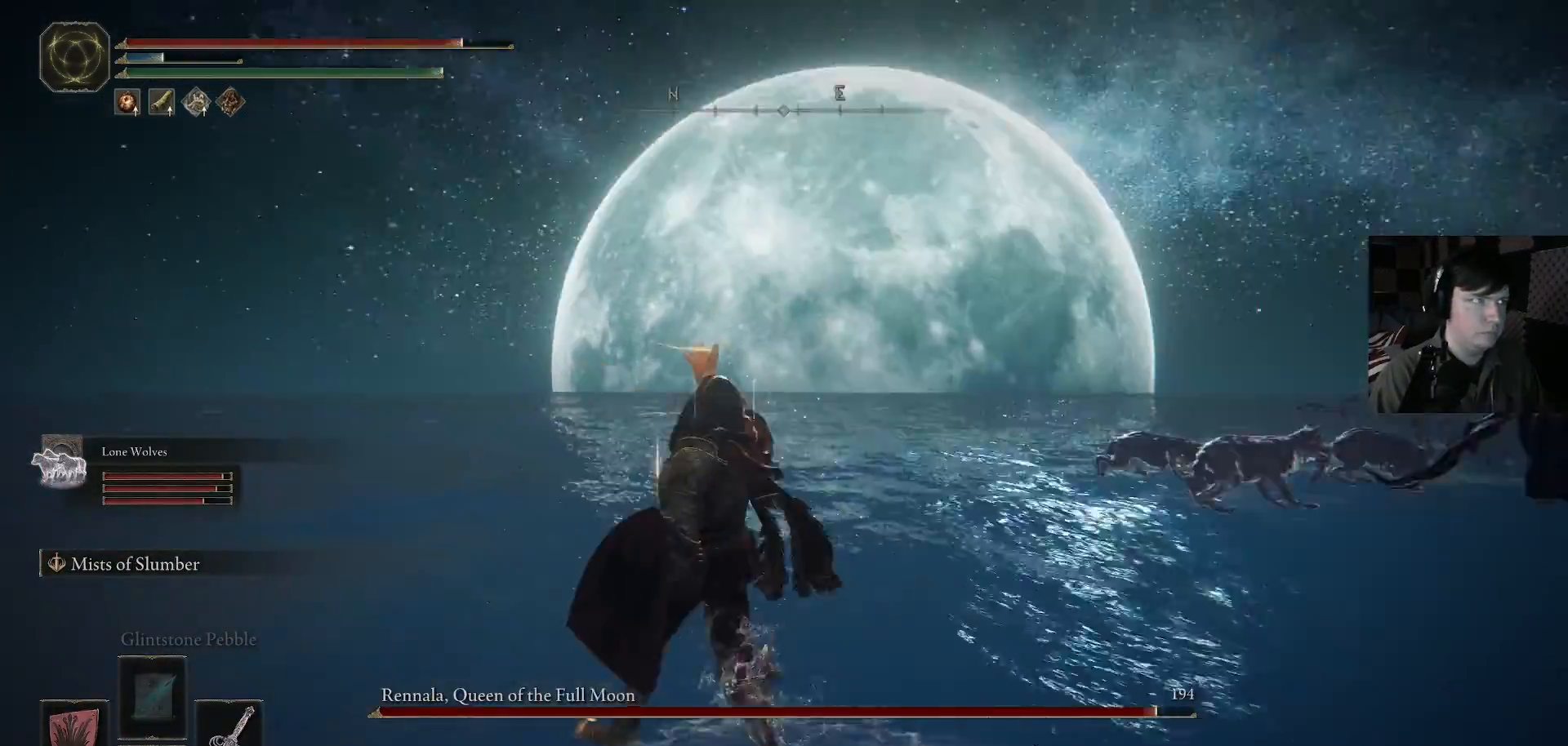
{"buttons": [], "left_stick": "up-right", "right_stick": "right", "events": [[200, "right_stick", "down-right"], [367, "right_stick", "right"], [400, "left_stick", "up-right"]]}
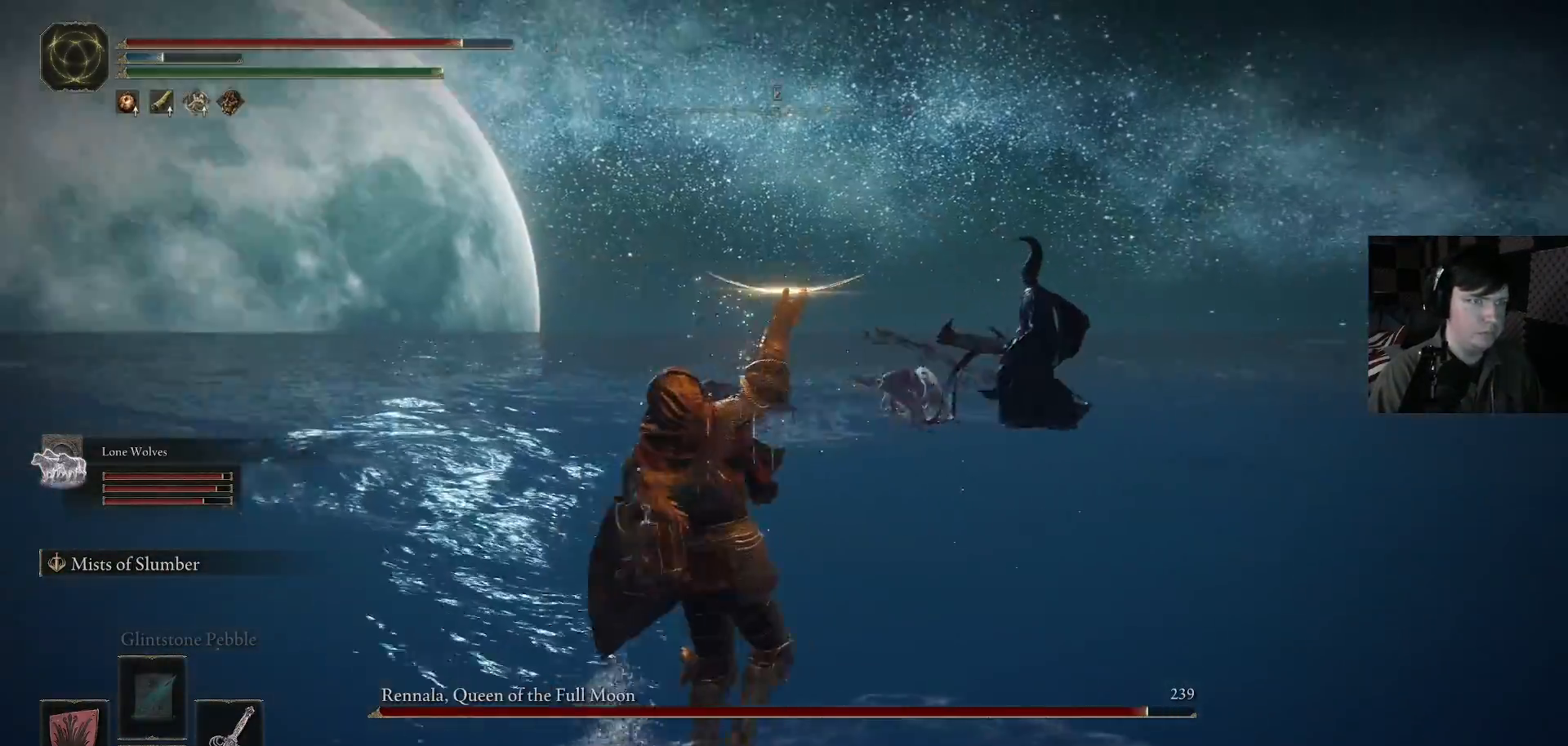
{"buttons": [], "left_stick": "up-right", "right_stick": "center", "events": [[67, "R3", "down"], [67, "right_stick", "down-right"], [200, "R3", "up"], [200, "right_stick", "center"]]}
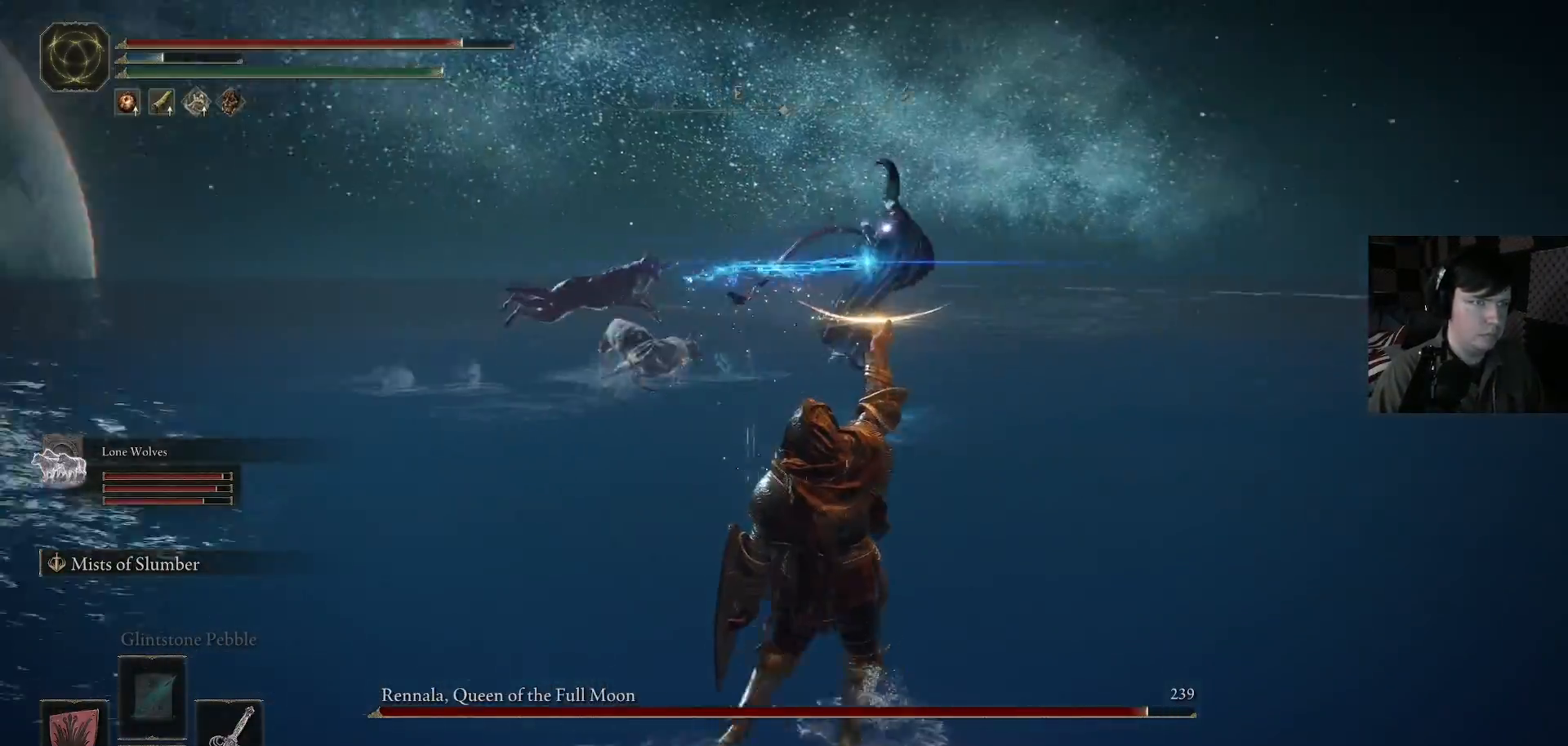
{"buttons": ["B"], "left_stick": "up-right", "right_stick": "center", "events": [[133, "B", "down"]]}
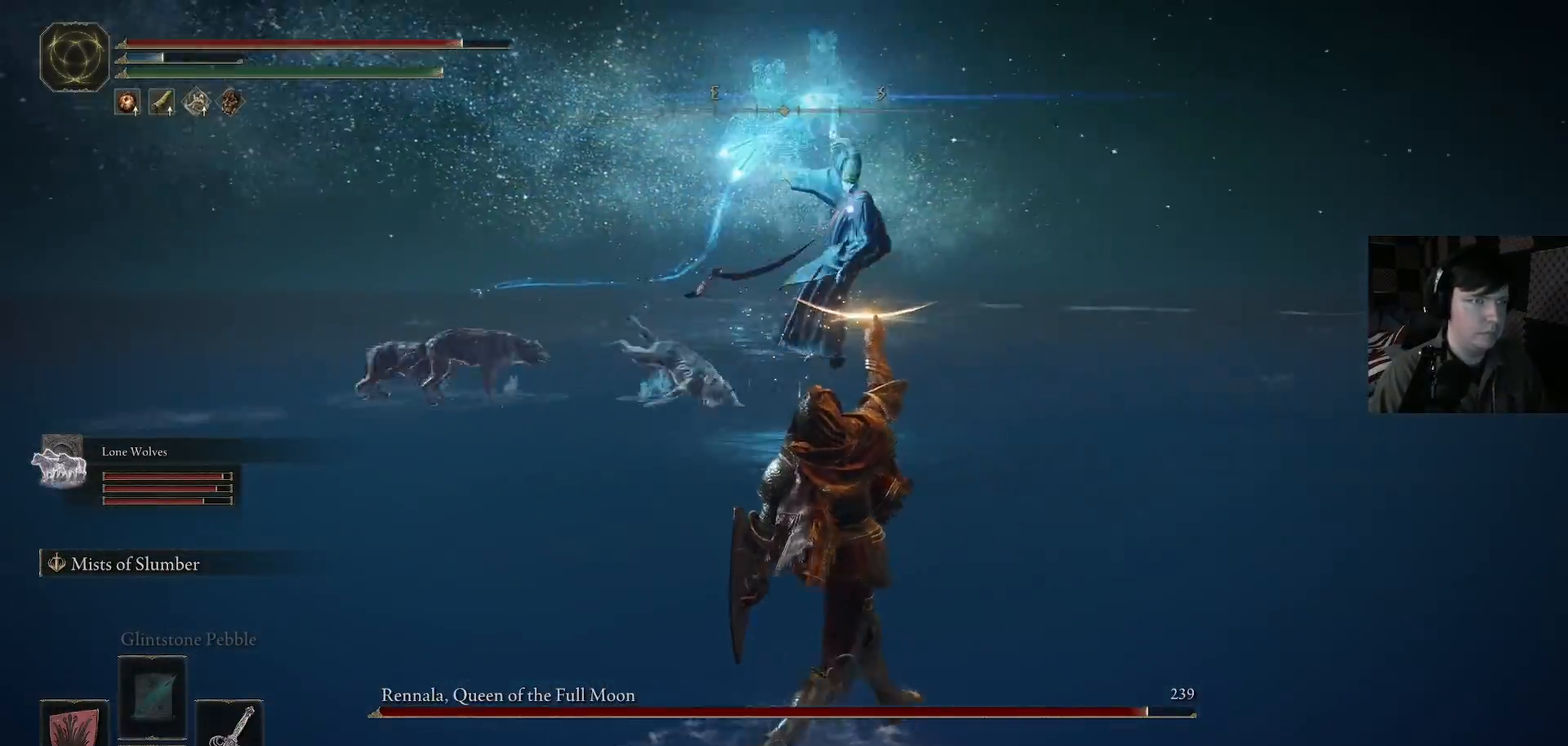
{"buttons": ["B"], "left_stick": "up-right", "right_stick": "center", "events": []}
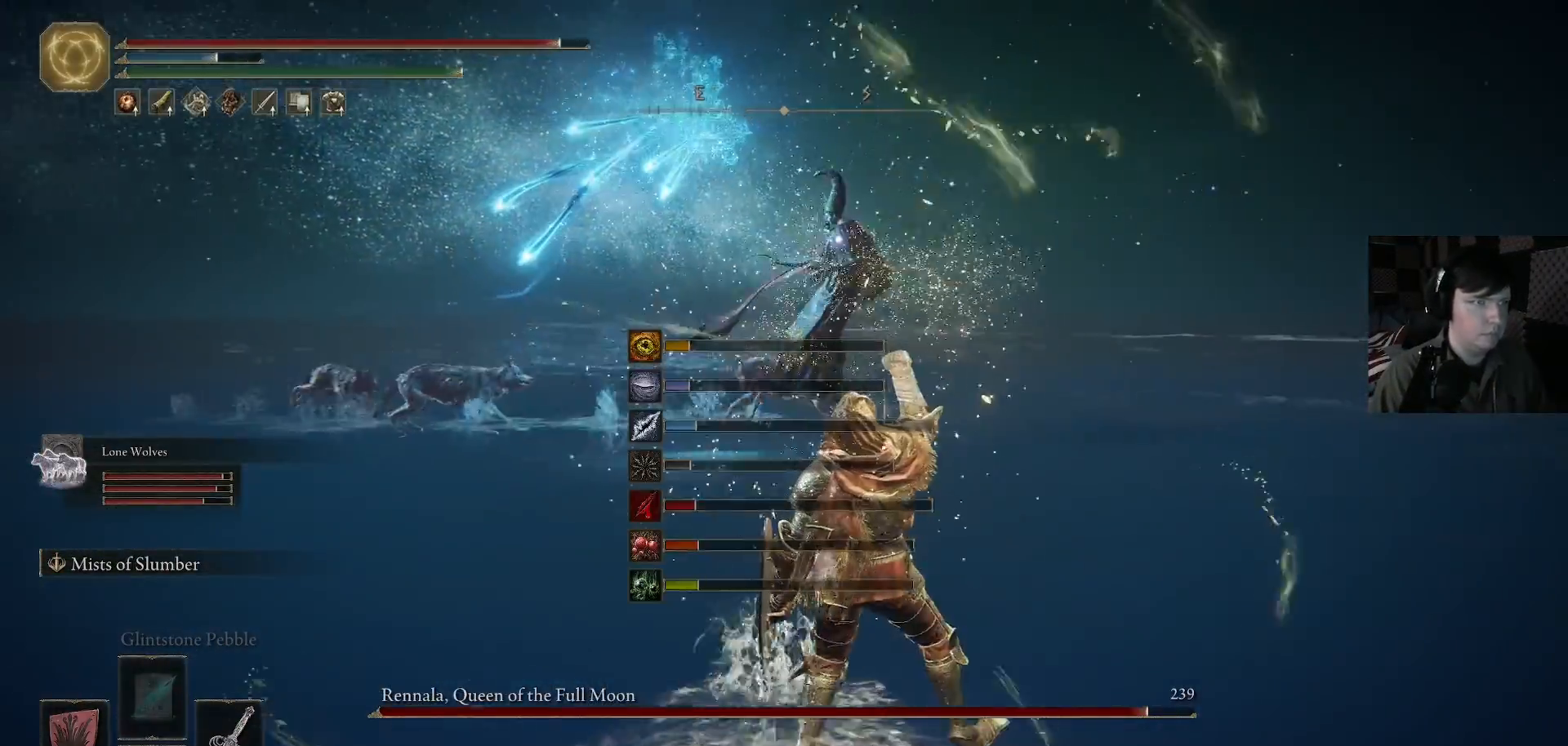
{"buttons": ["B"], "left_stick": "up-right", "right_stick": "center", "events": []}
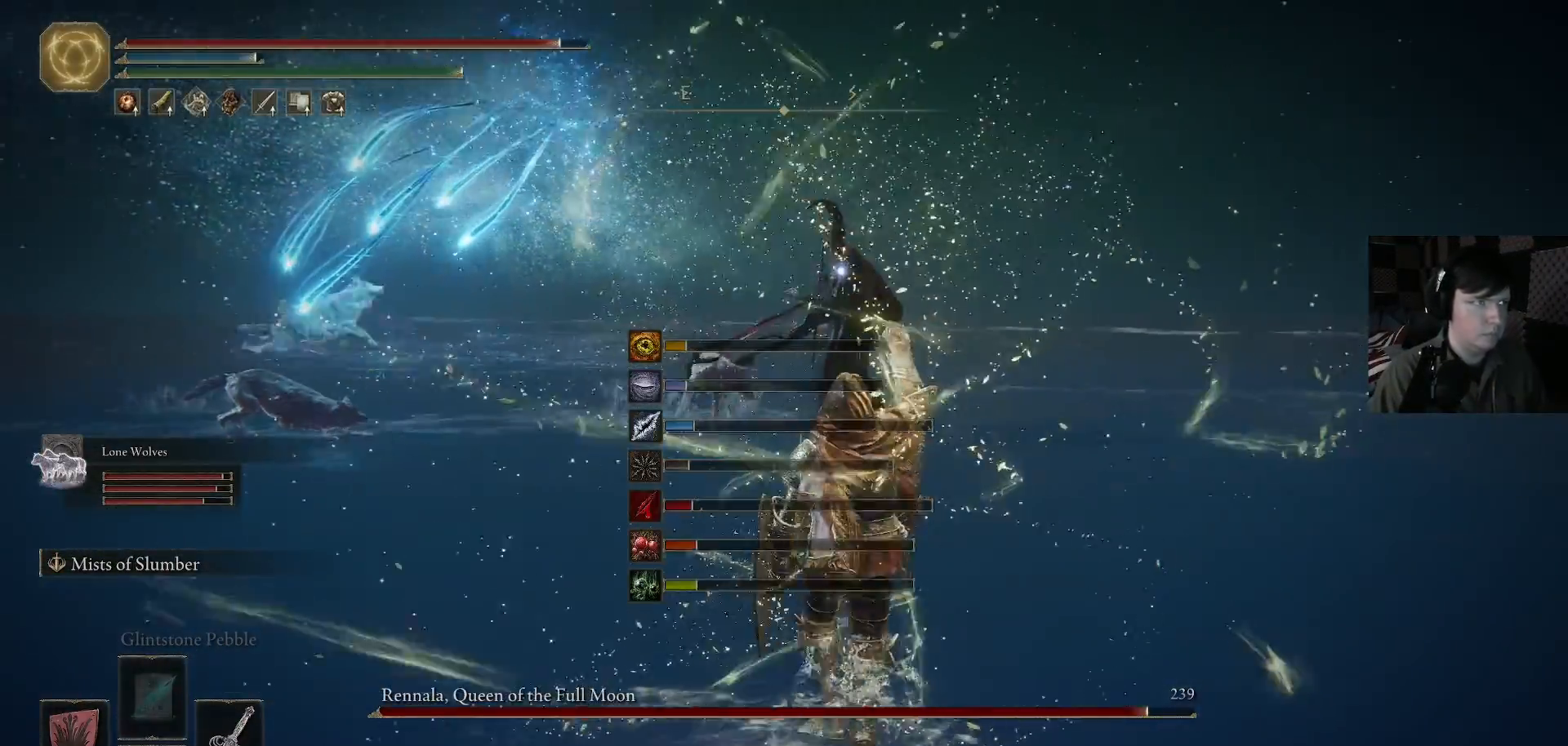
{"buttons": ["B"], "left_stick": "up", "right_stick": "center", "events": [[200, "left_stick", "up"]]}
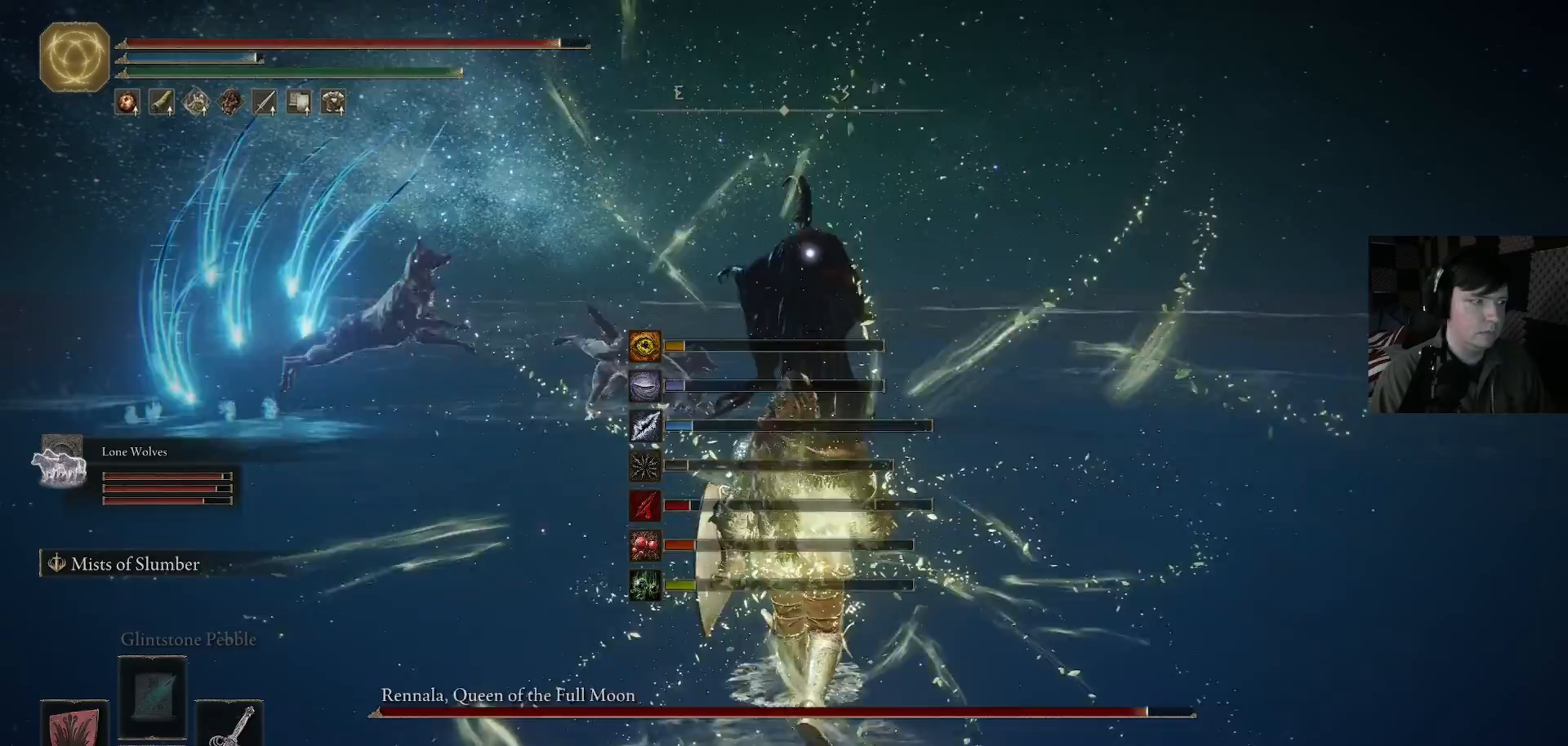
{"buttons": ["B"], "left_stick": "up", "right_stick": "center", "events": []}
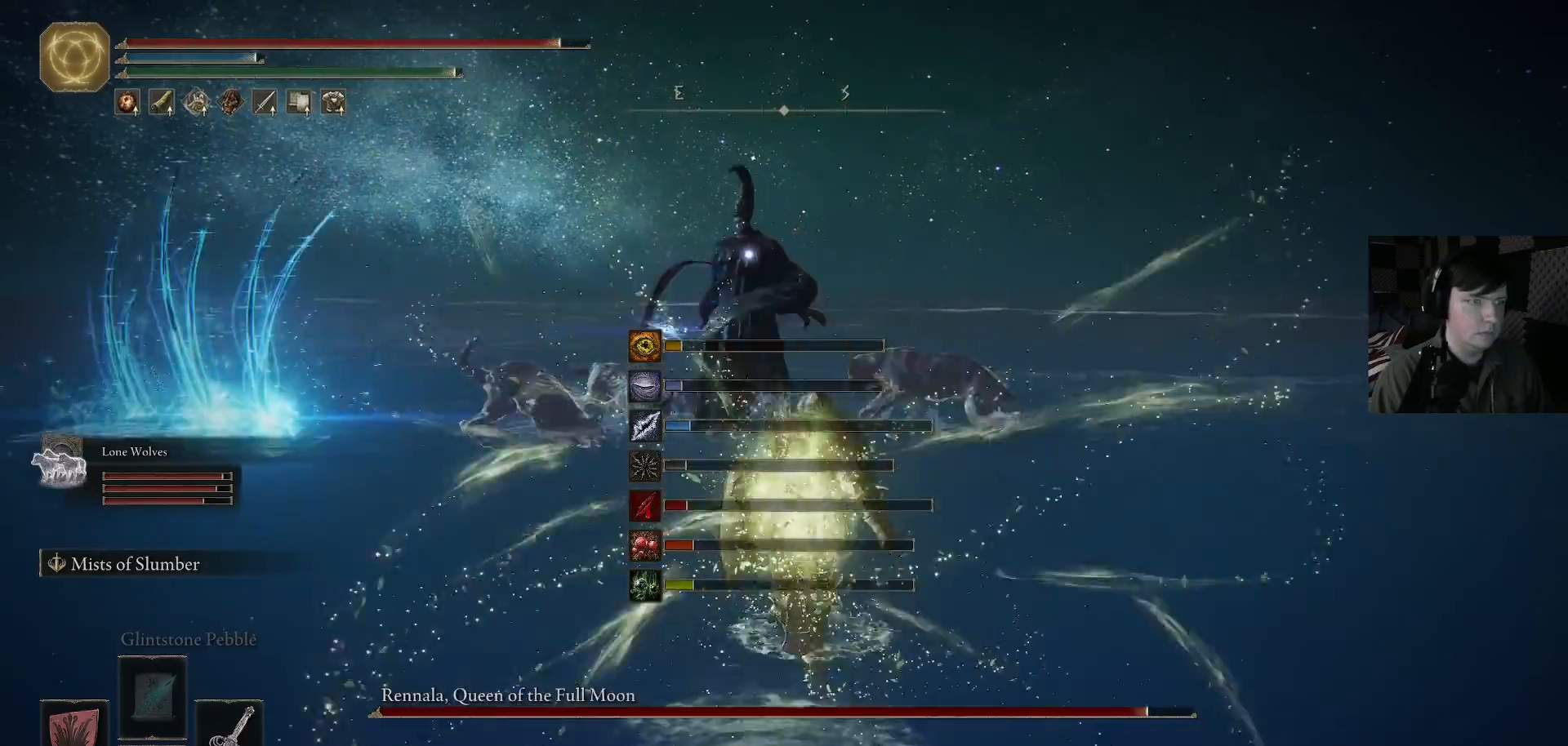
{"buttons": ["B"], "left_stick": "up-right", "right_stick": "center", "events": [[300, "left_stick", "up-right"]]}
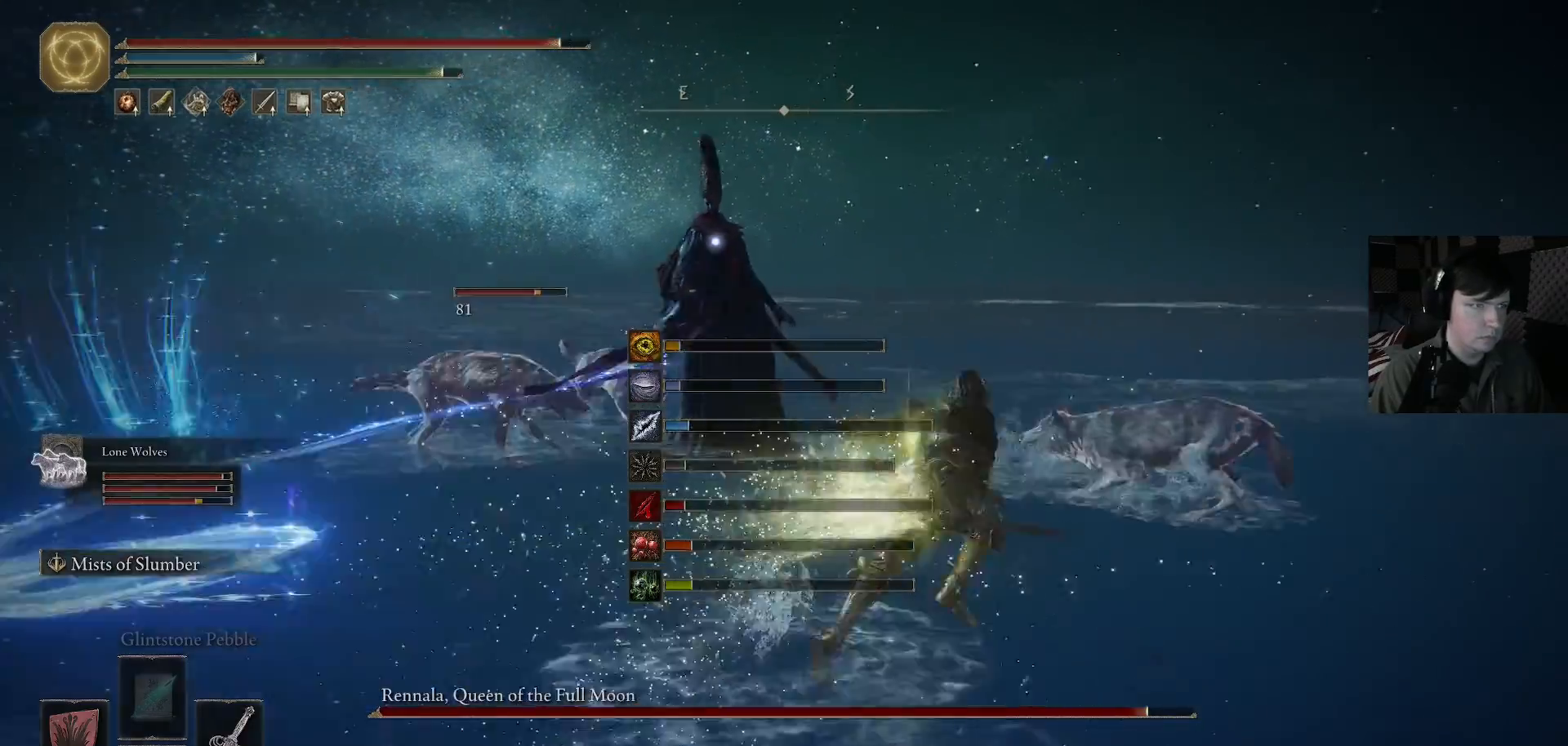
{"buttons": [], "left_stick": "up", "right_stick": "center", "events": [[433, "left_stick", "up"], [467, "B", "up"]]}
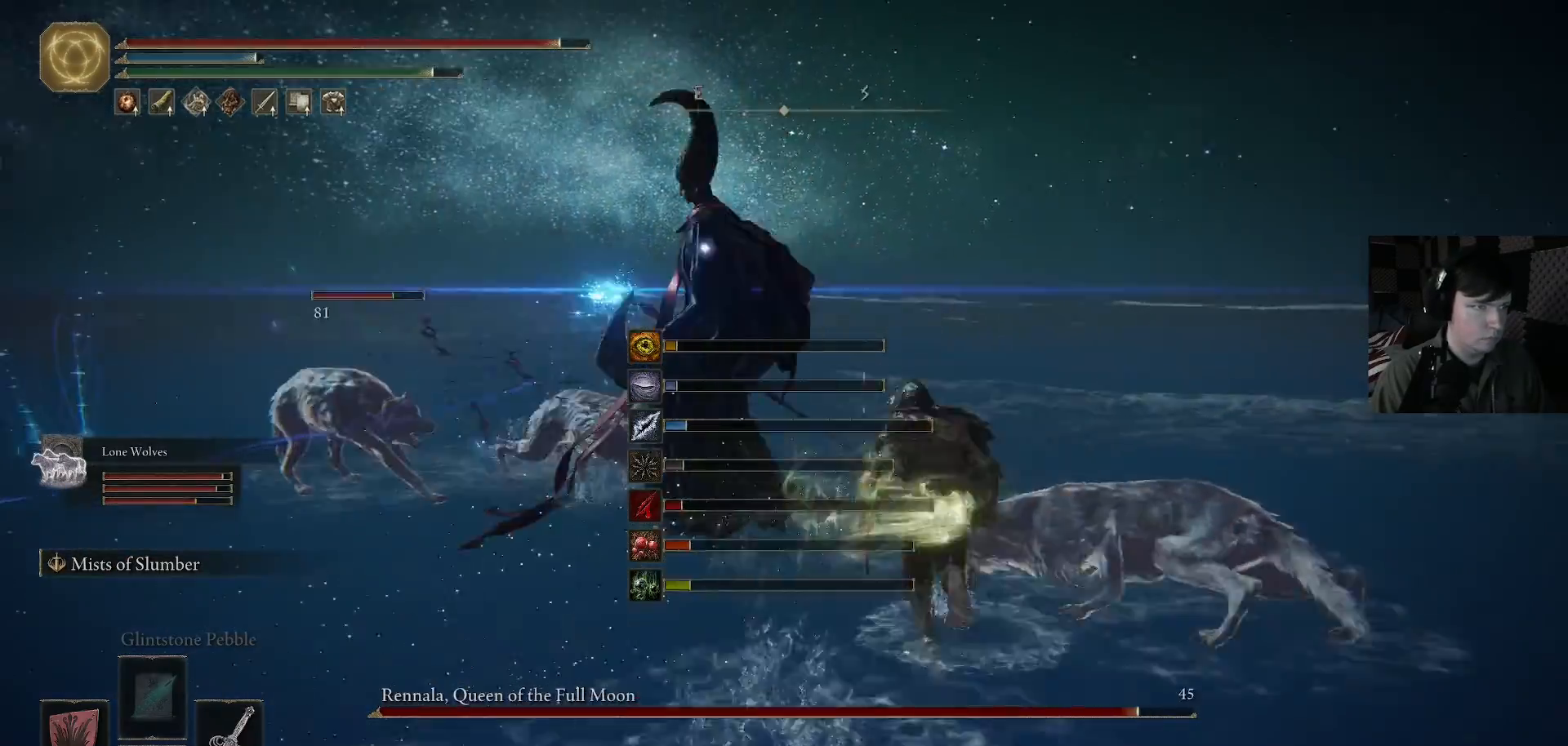
{"buttons": [], "left_stick": "up-right", "right_stick": "center", "events": [[100, "R1", "down"], [133, "right_stick", "left"], [200, "R1", "up"], [233, "right_stick", "center"], [267, "R1", "down"], [267, "left_stick", "up-right"], [367, "R1", "up"]]}
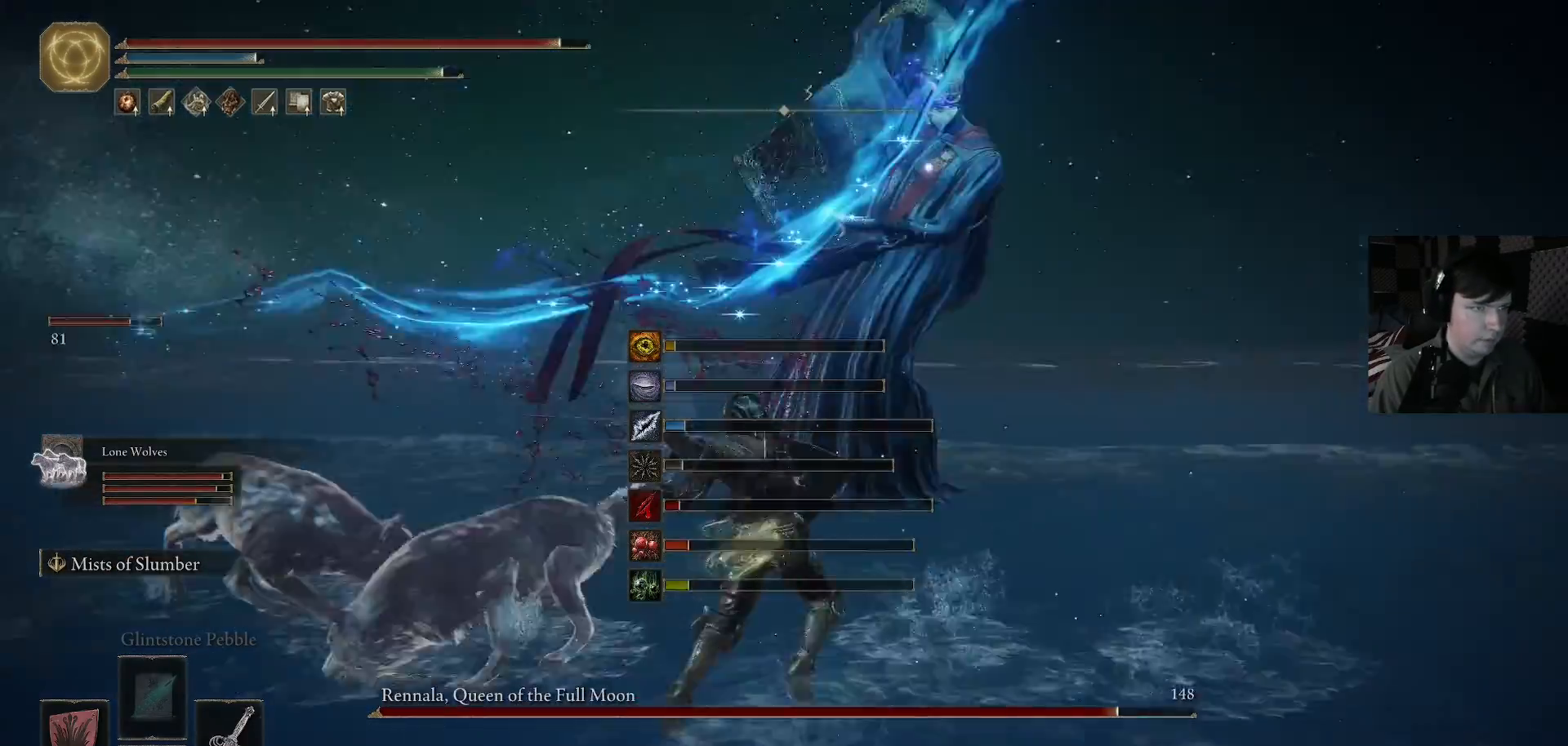
{"buttons": ["B"], "left_stick": "up-right", "right_stick": "center", "events": [[267, "B", "down"], [367, "B", "up"], [467, "B", "down"]]}
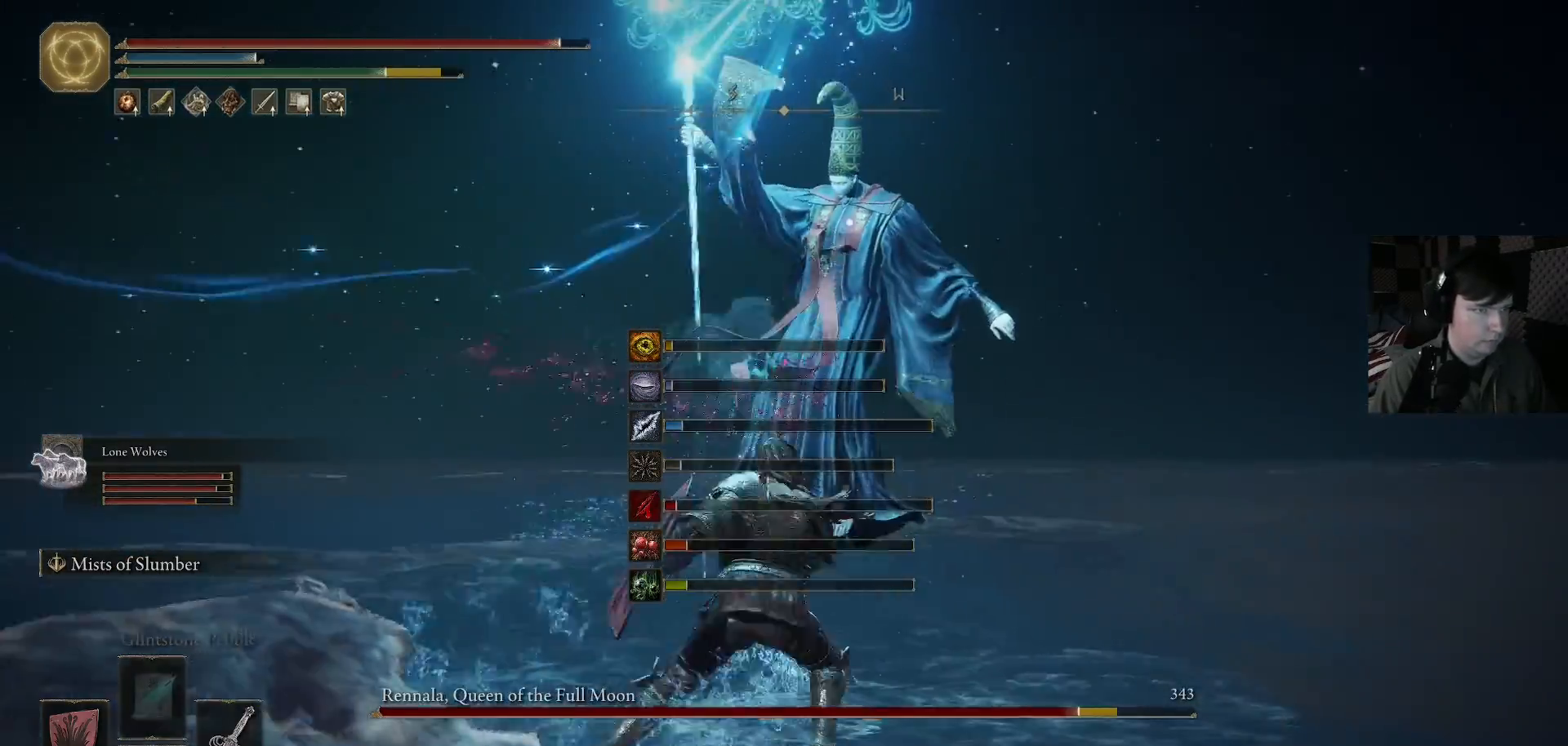
{"buttons": [], "left_stick": "up-right", "right_stick": "center", "events": [[67, "B", "up"]]}